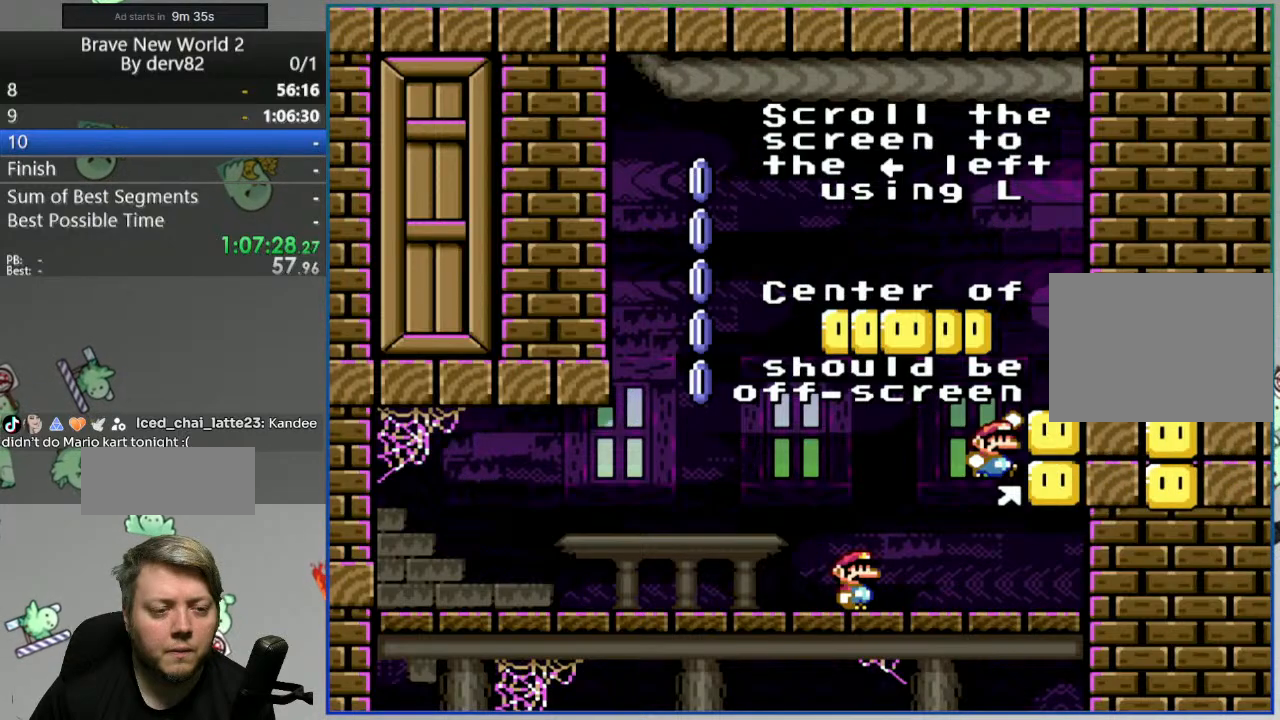
Gameplay with a controller (Nintendo layout); each line is a JSON object with the inputs held at the frame after it. "events" lists button and stick changes between this image and that frame as [ms after this image, input, new state], when the widget could be followed in between. Not read: L3 R3.
{"buttons": ["DPAD_LEFT"], "events": [[400, "DPAD_LEFT", "down"]]}
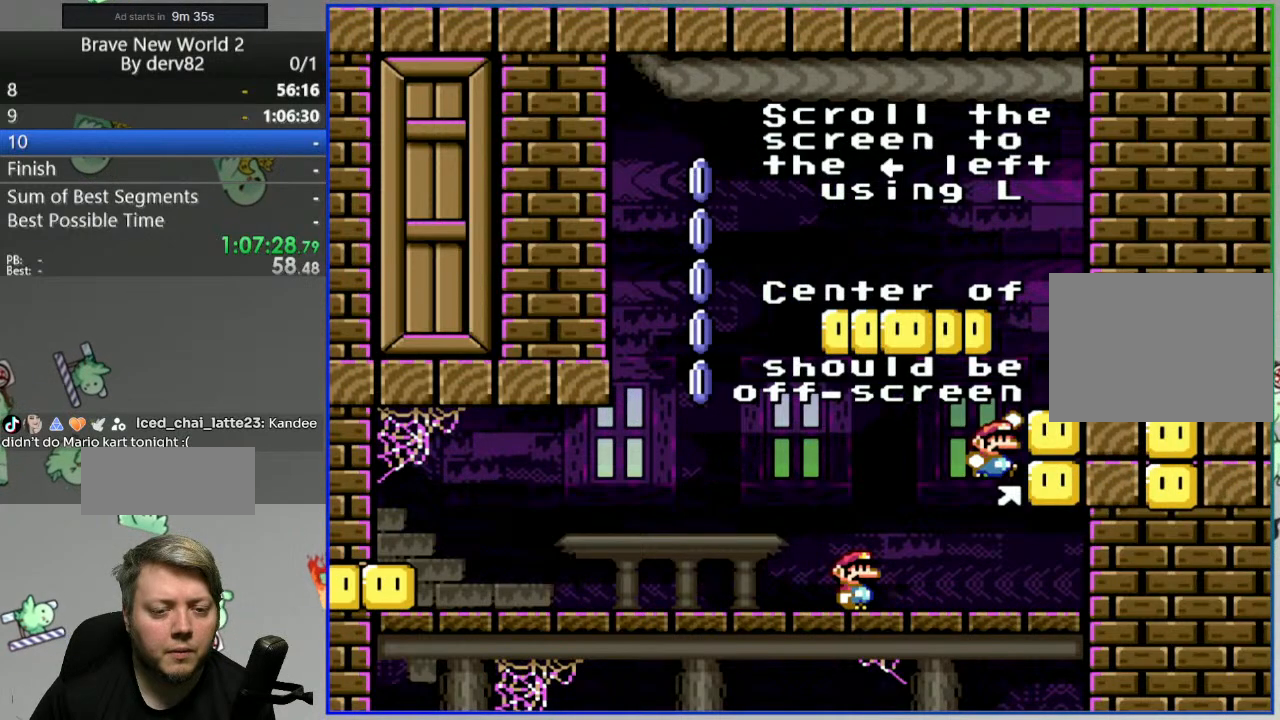
{"buttons": [], "events": [[133, "DPAD_LEFT", "up"]]}
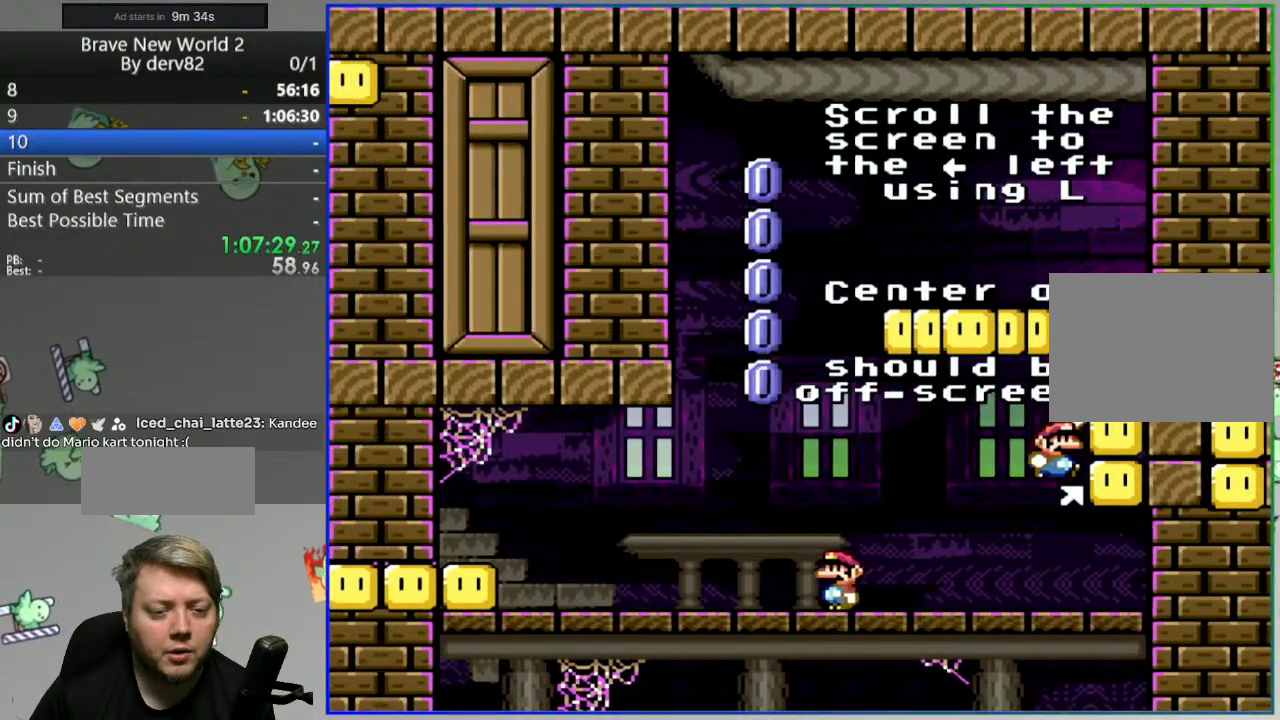
{"buttons": []}
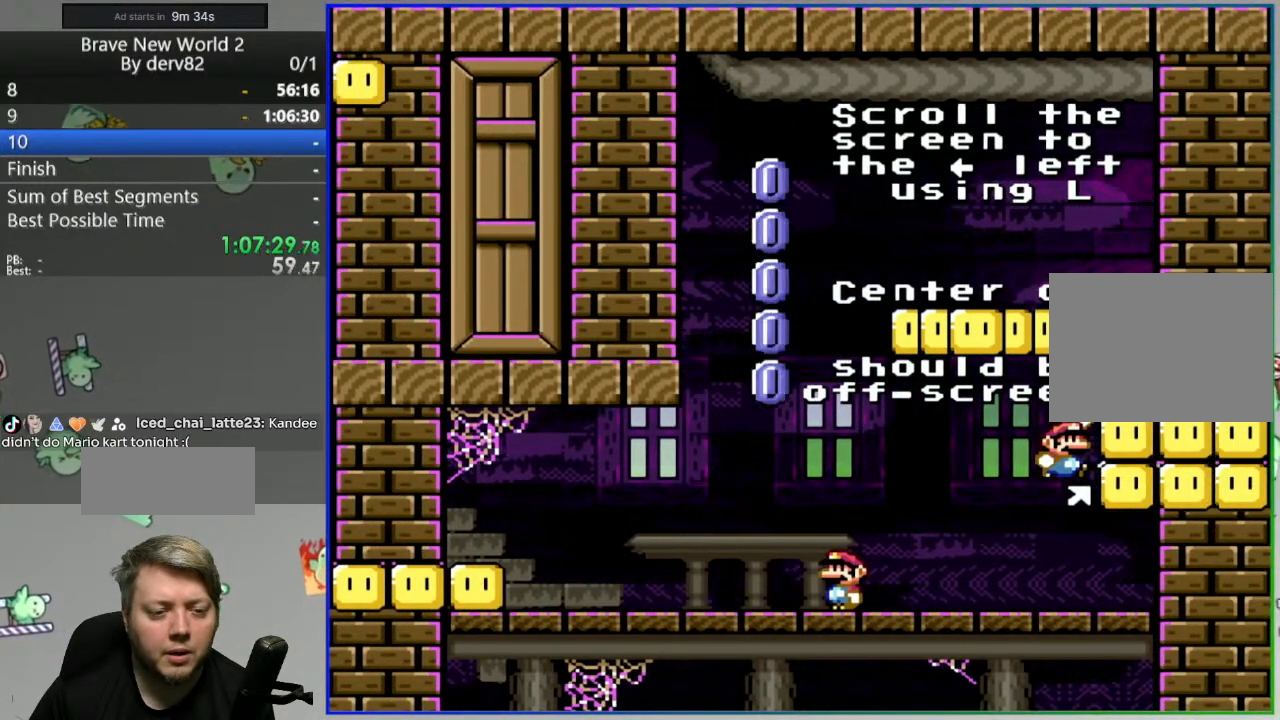
{"buttons": [], "events": [[150, "DPAD_LEFT", "down"], [283, "DPAD_LEFT", "up"]]}
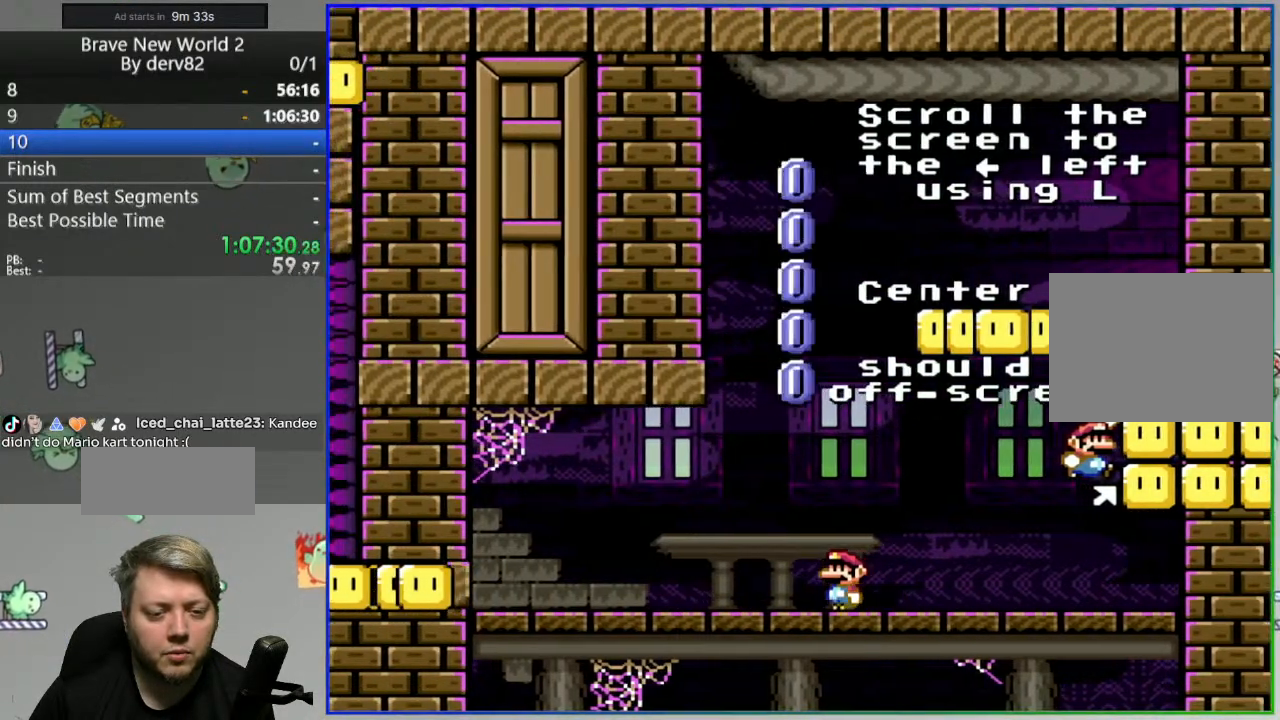
{"buttons": [], "events": []}
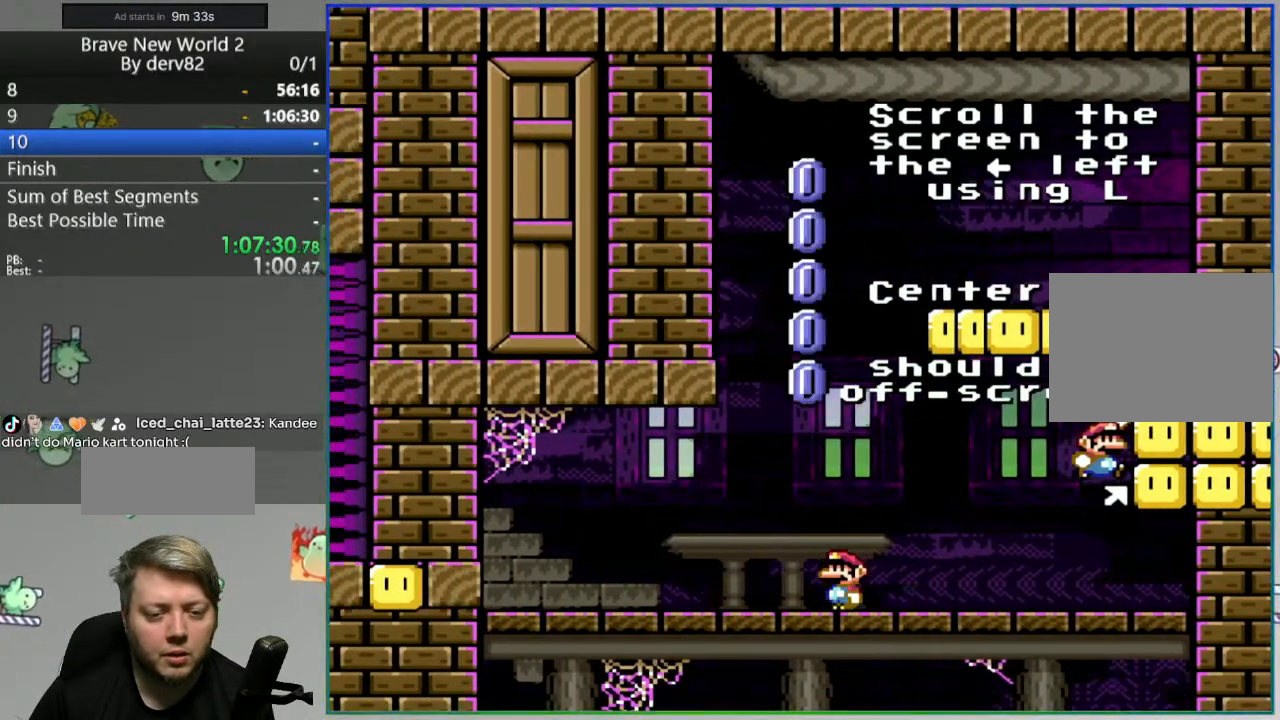
{"buttons": [], "events": []}
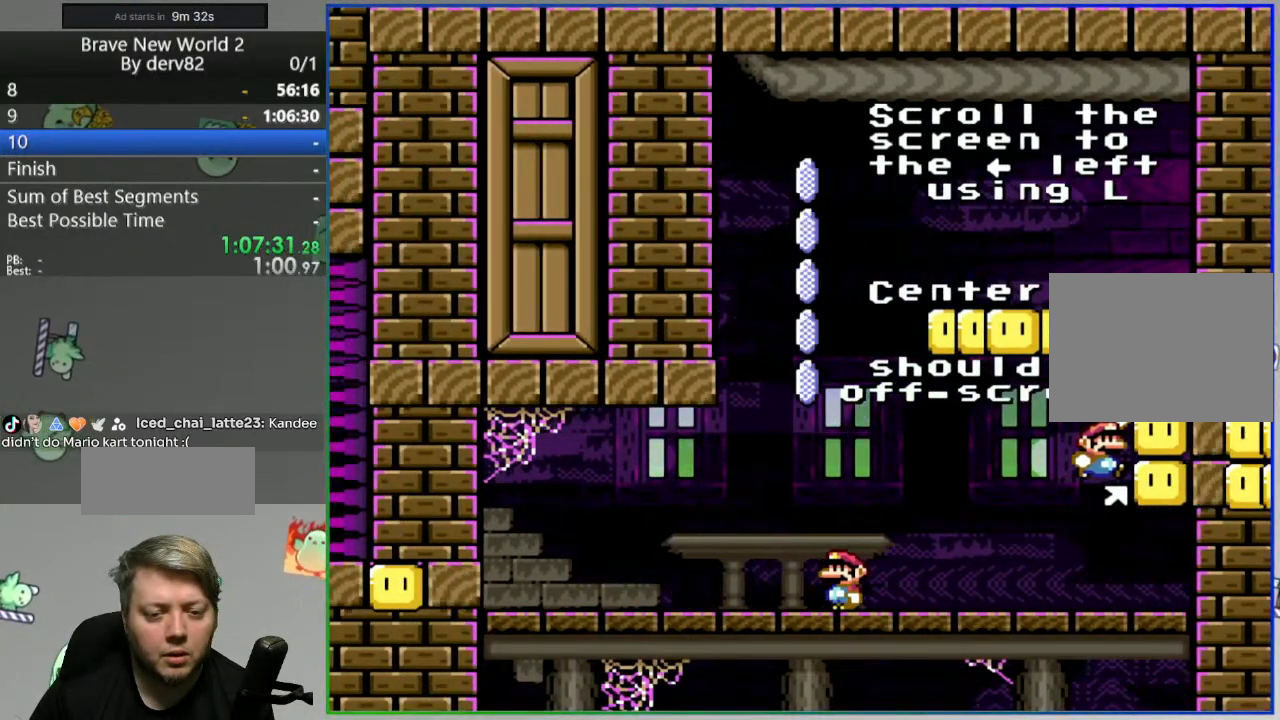
{"buttons": [], "events": []}
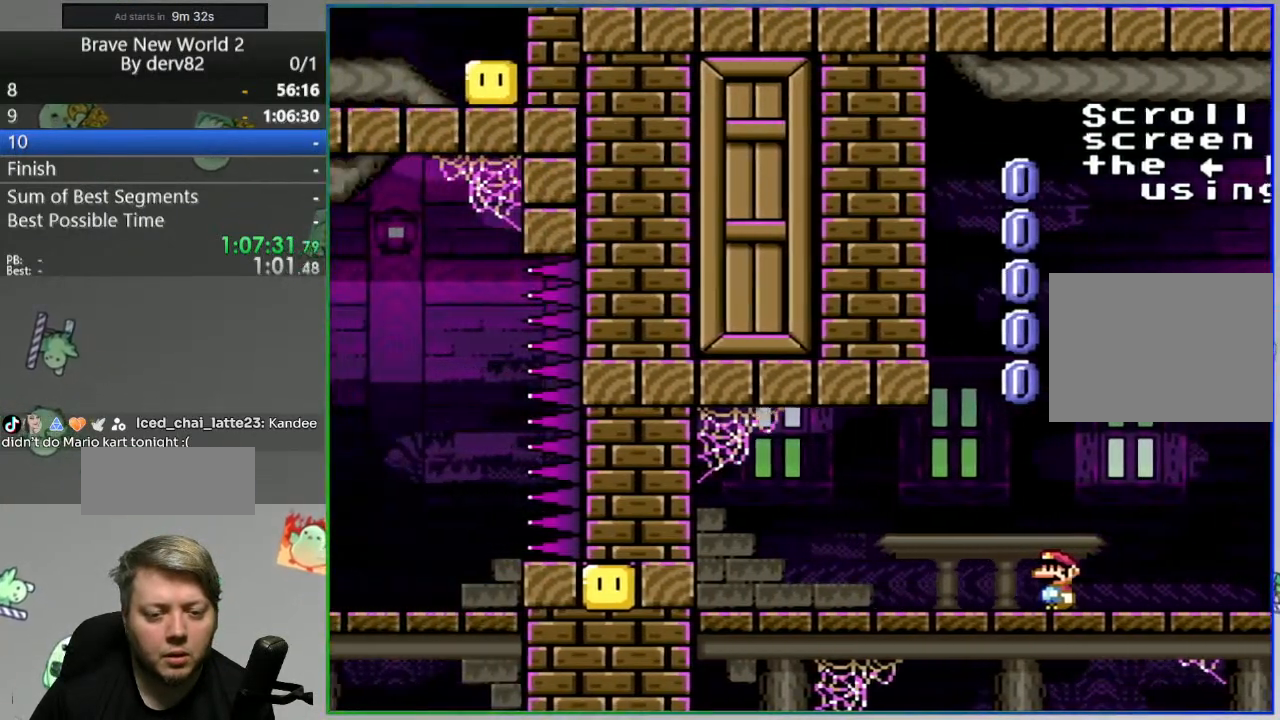
{"buttons": [], "events": []}
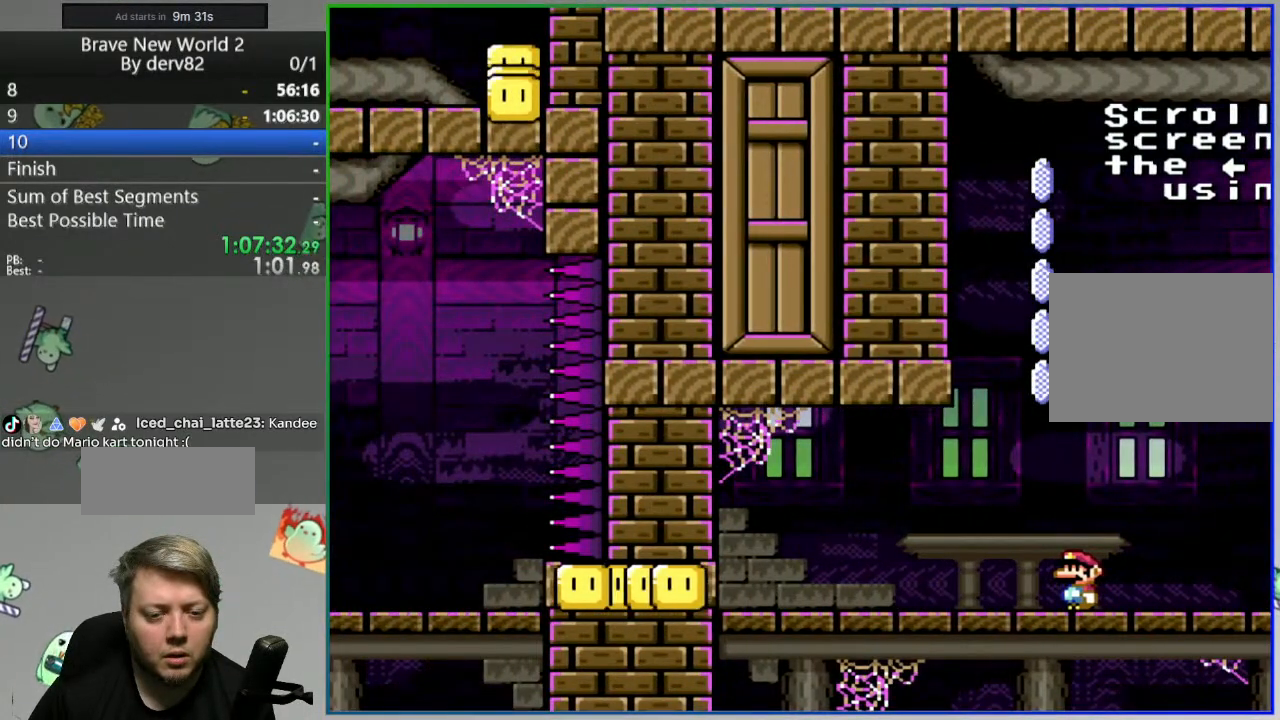
{"buttons": [], "events": []}
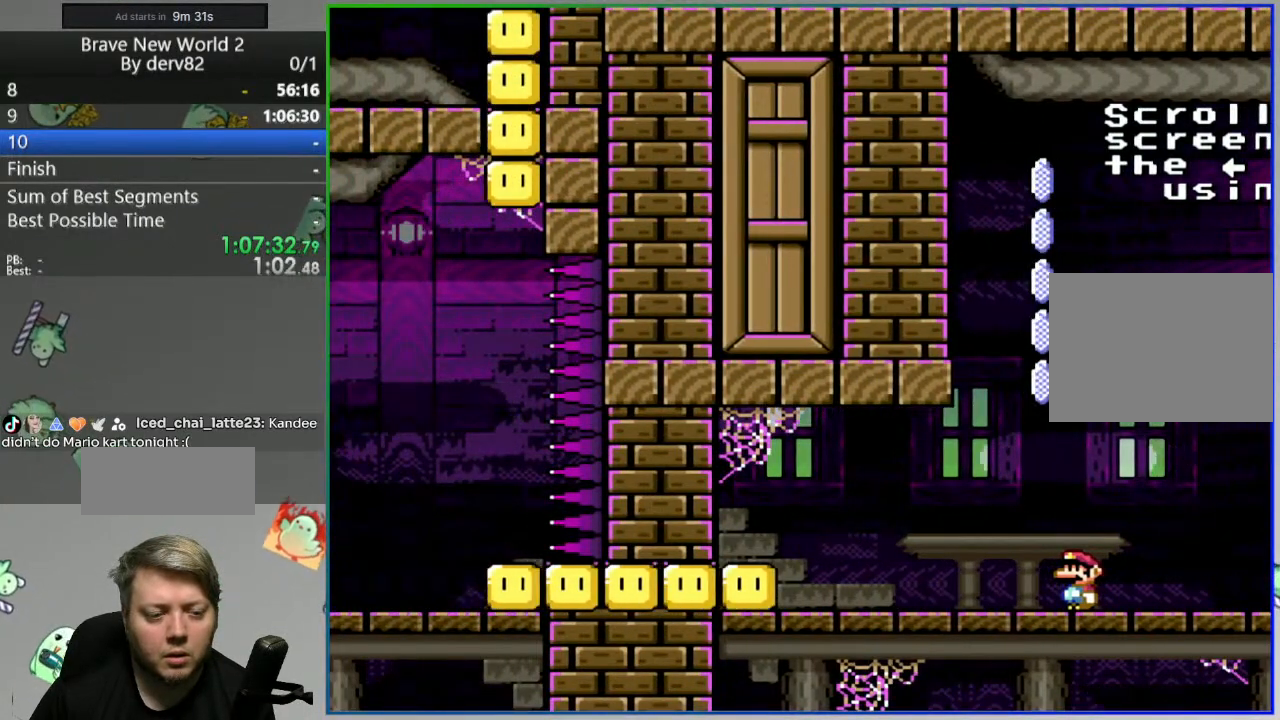
{"buttons": ["DPAD_RIGHT"], "events": [[200, "DPAD_RIGHT", "down"]]}
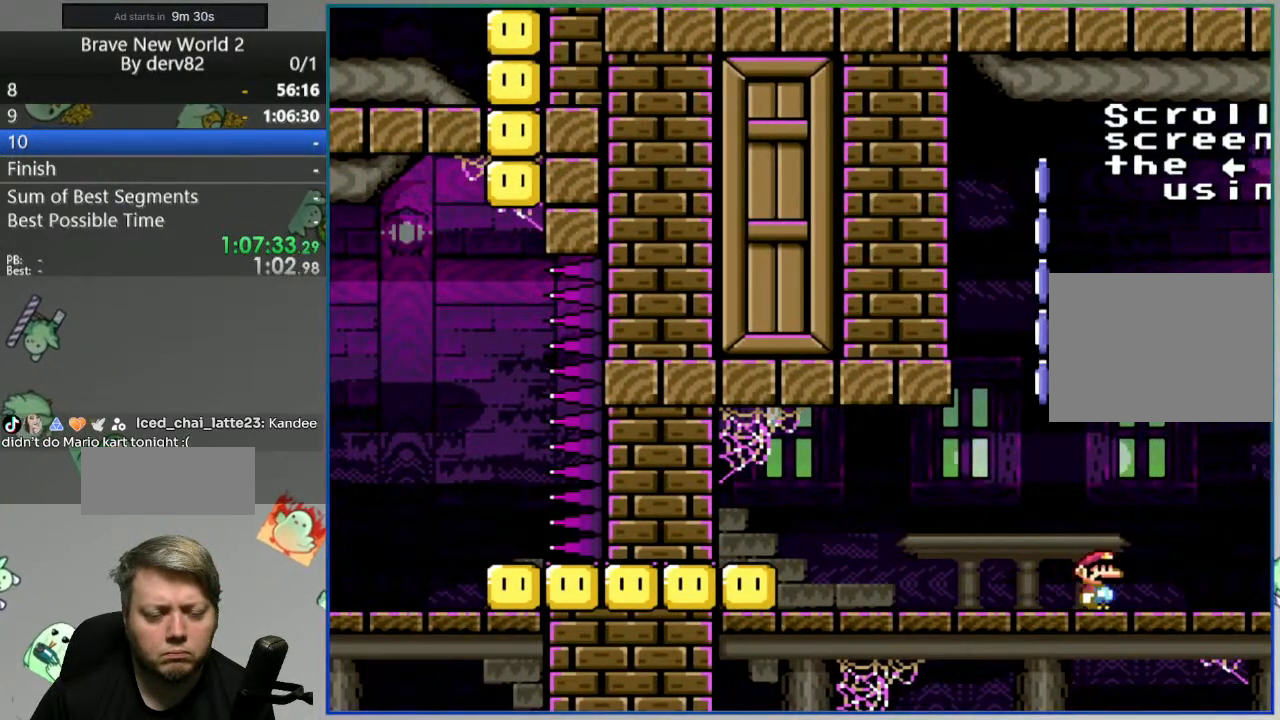
{"buttons": [], "events": [[350, "DPAD_RIGHT", "up"]]}
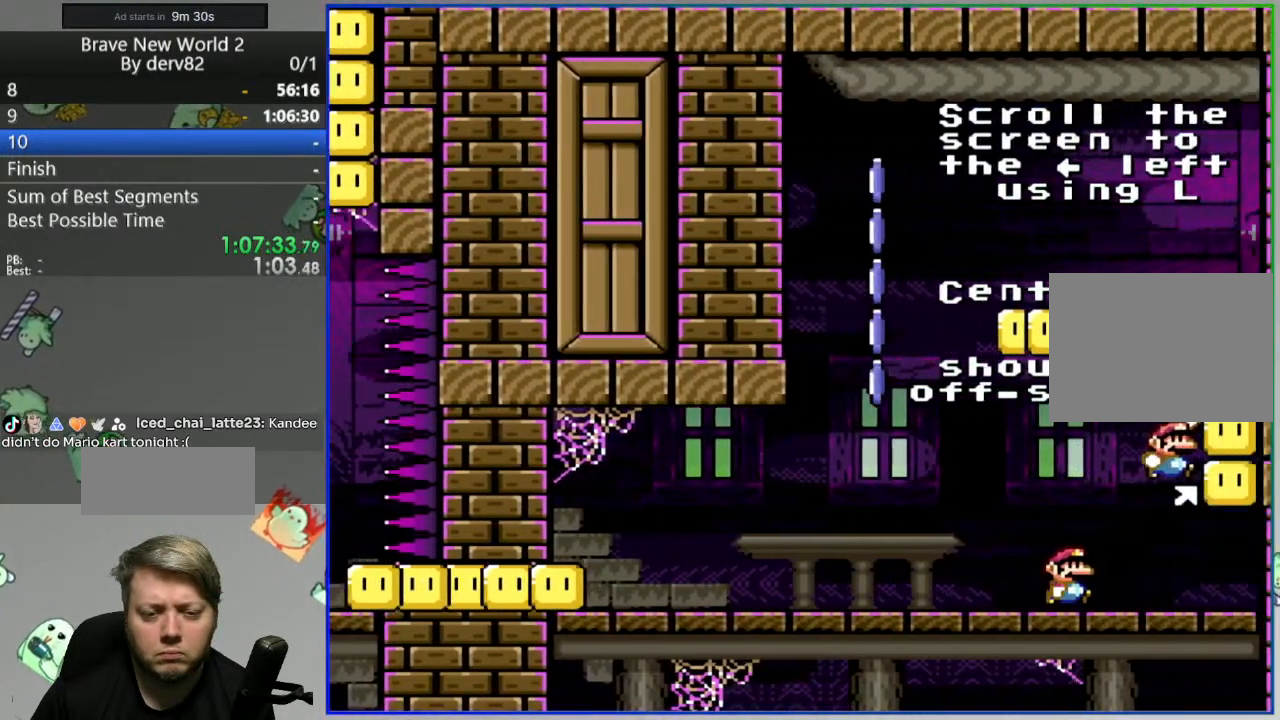
{"buttons": ["Y", "DPAD_LEFT"], "events": [[367, "DPAD_LEFT", "down"], [500, "Y", "down"]]}